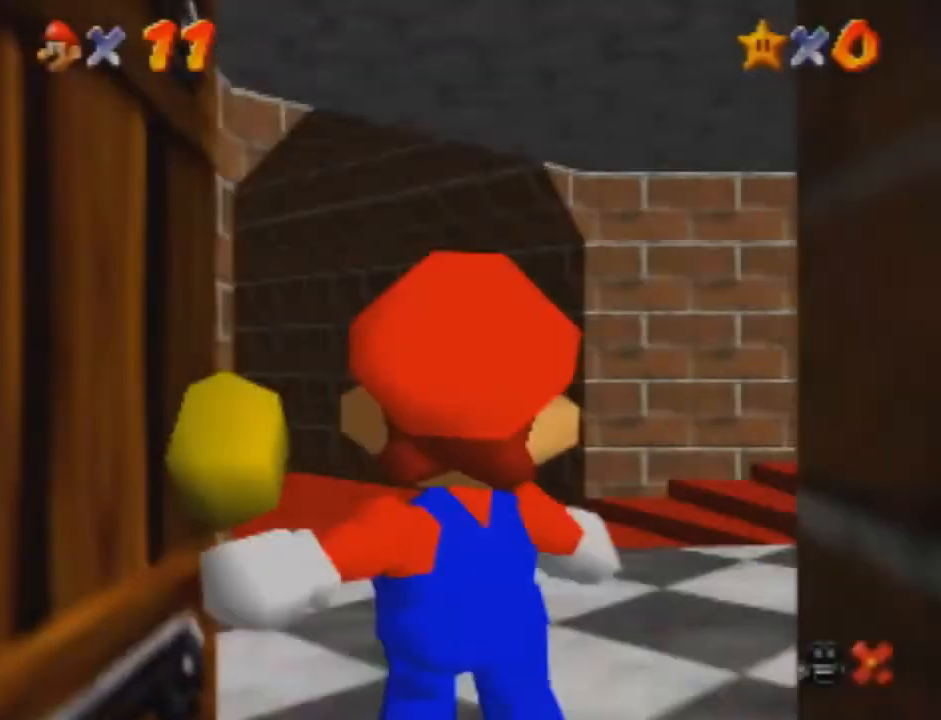
Gameplay with a controller (Nintendo layout); each line is a JSON object with the inputs held at the frame after it. "events" lists button and stick changes between this image and that frame as [ms after this image, input, new state], when the widget could be followed in between. Not read: L3 R3 Z.
{"buttons": [], "left_stick": "up-right", "events": []}
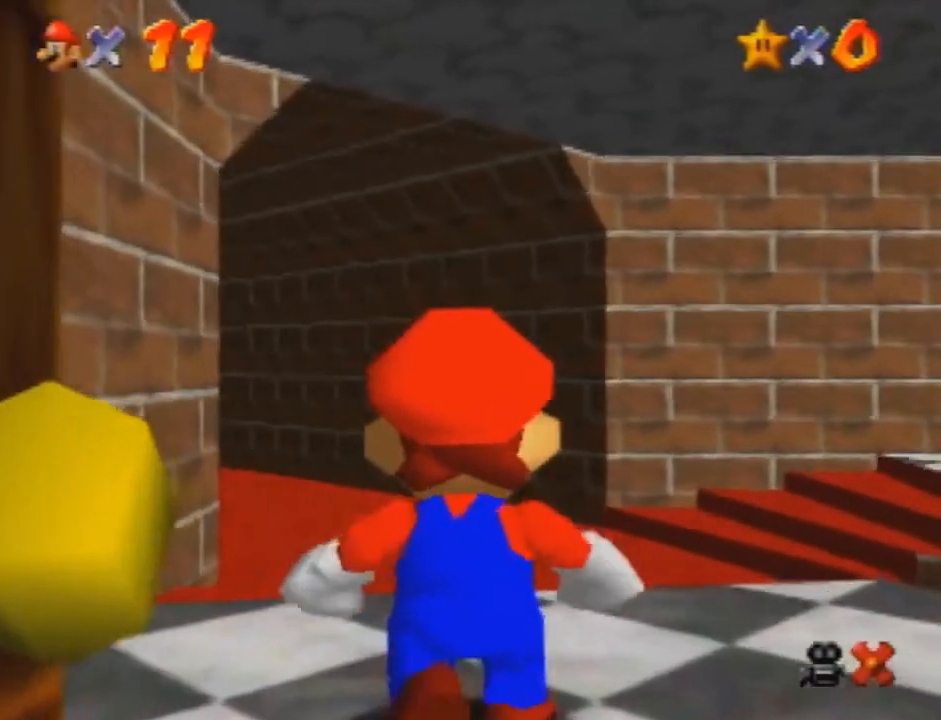
{"buttons": [], "left_stick": "up-right", "events": []}
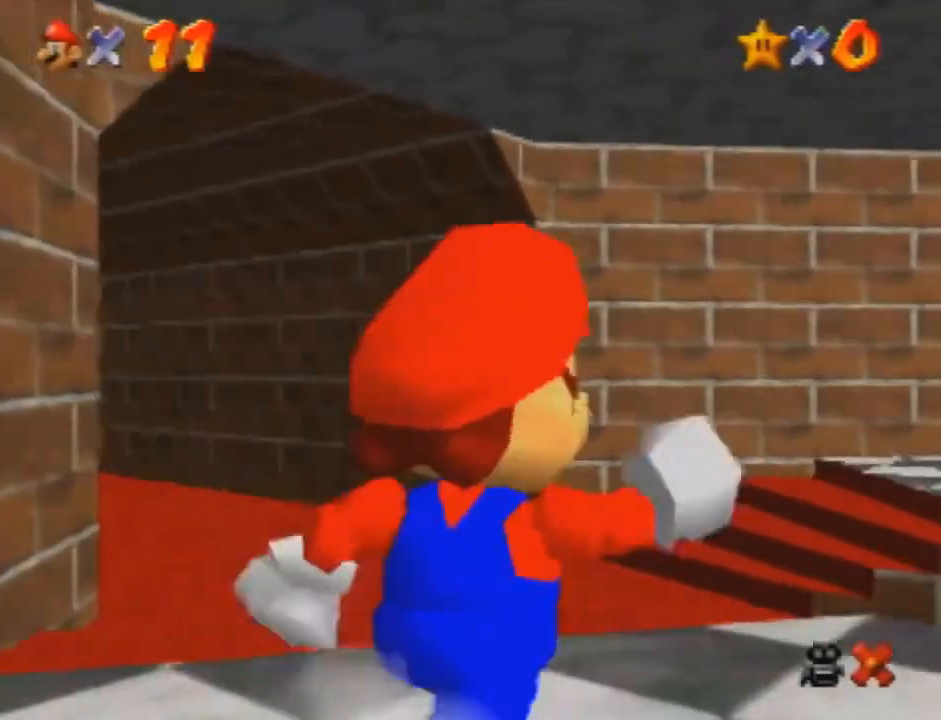
{"buttons": [], "left_stick": "up-right", "events": []}
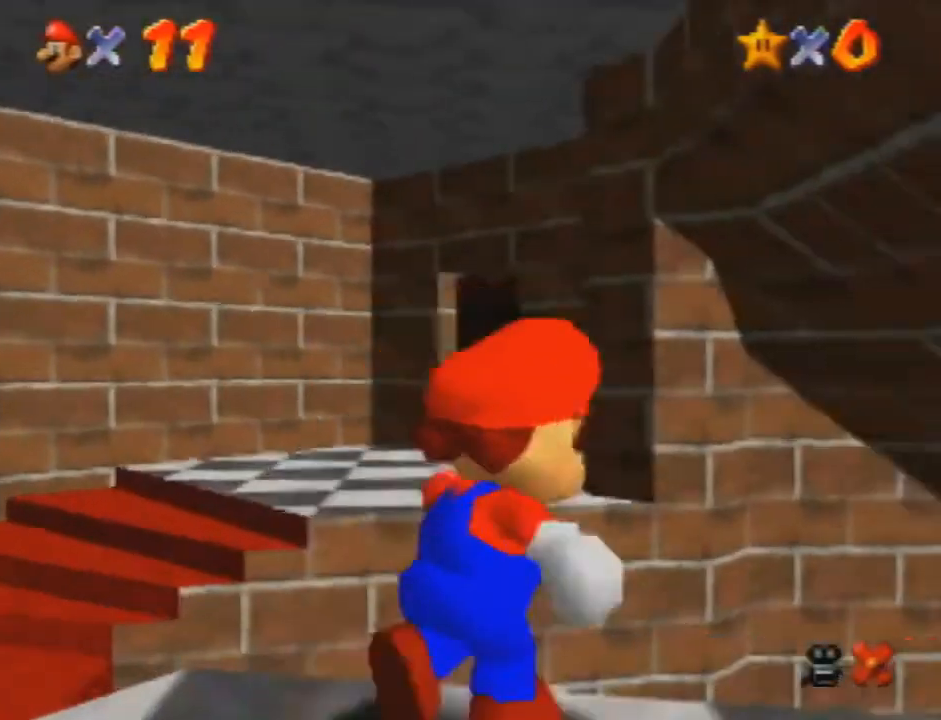
{"buttons": [], "left_stick": "up-left", "events": [[101, "left_stick", "up"], [201, "left_stick", "up-left"]]}
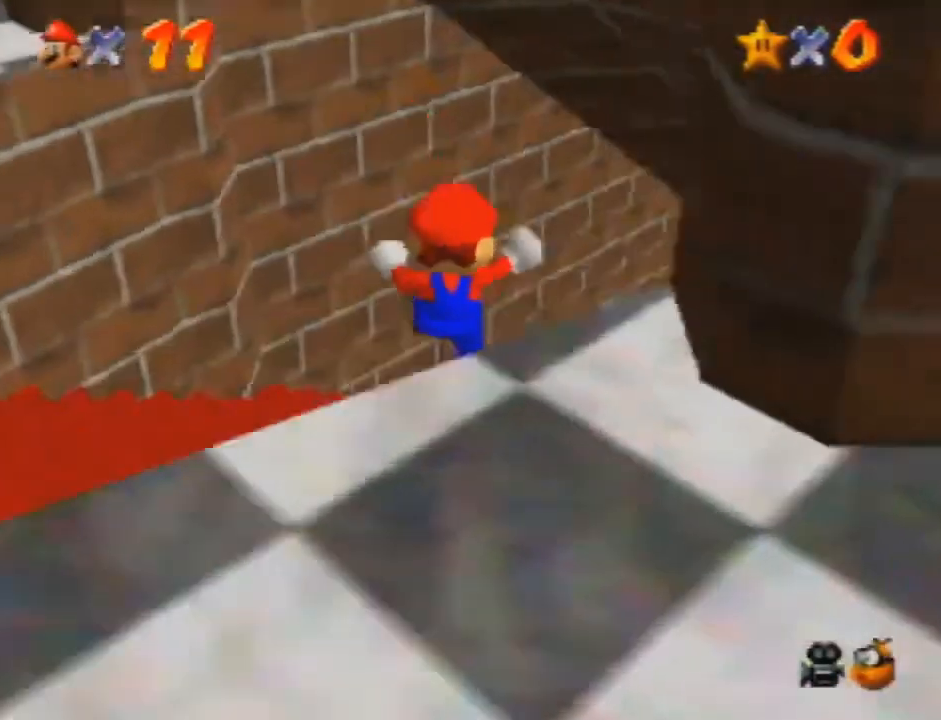
{"buttons": ["A"], "left_stick": "up-right", "events": [[67, "A", "down"], [233, "left_stick", "center"], [300, "A", "up"], [400, "A", "down"], [434, "left_stick", "up-right"]]}
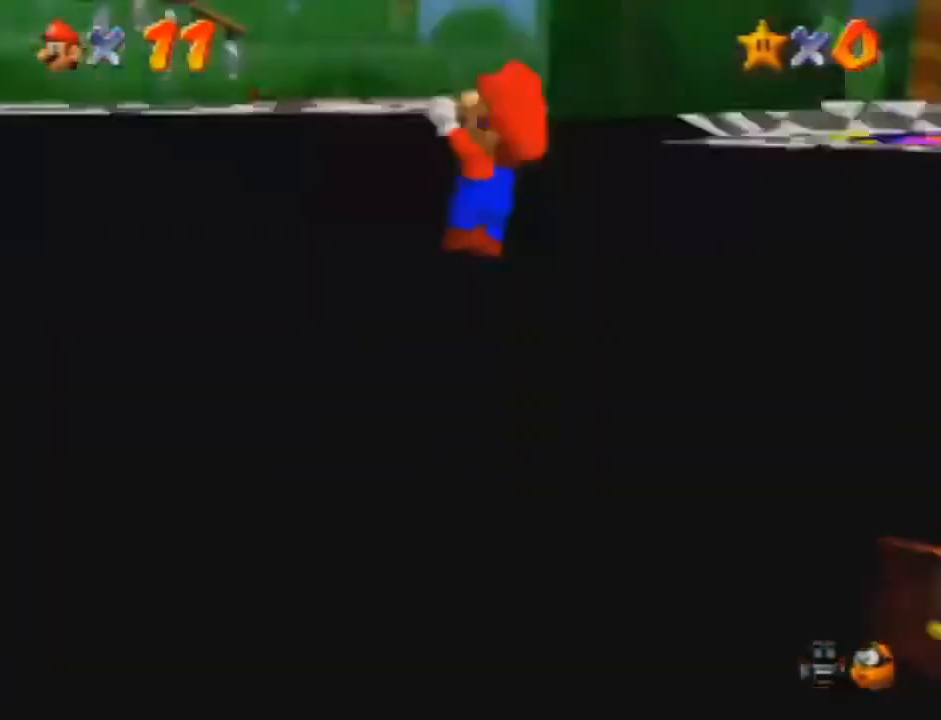
{"buttons": [], "left_stick": "up-right", "events": [[34, "A", "up"]]}
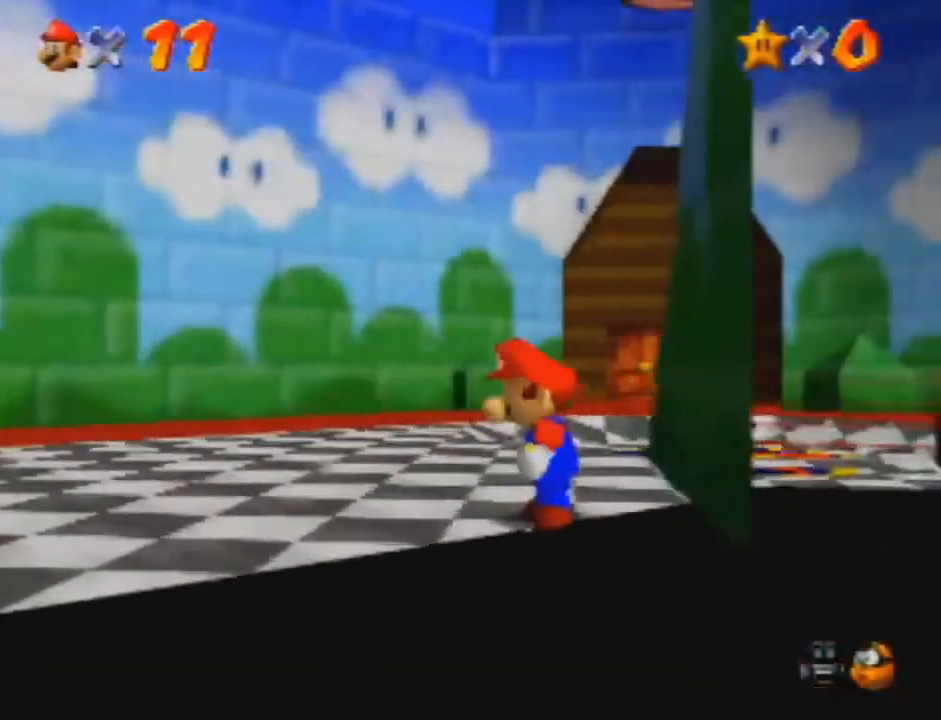
{"buttons": [], "left_stick": "down-left", "events": [[133, "left_stick", "down-left"]]}
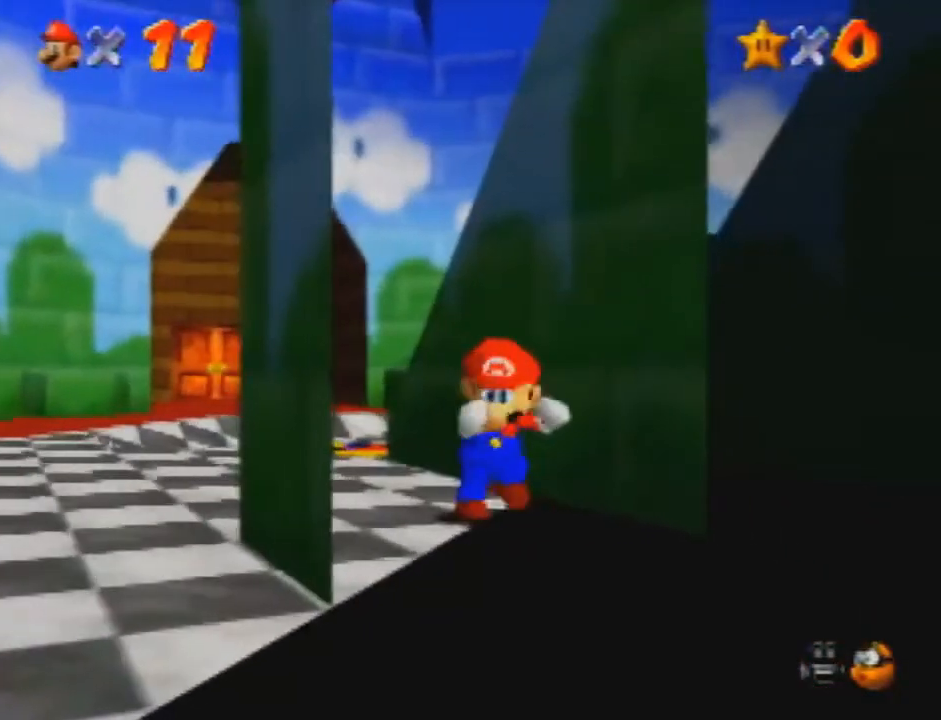
{"buttons": [], "left_stick": "up-right", "events": [[234, "A", "down"], [234, "left_stick", "up-right"], [301, "A", "up"]]}
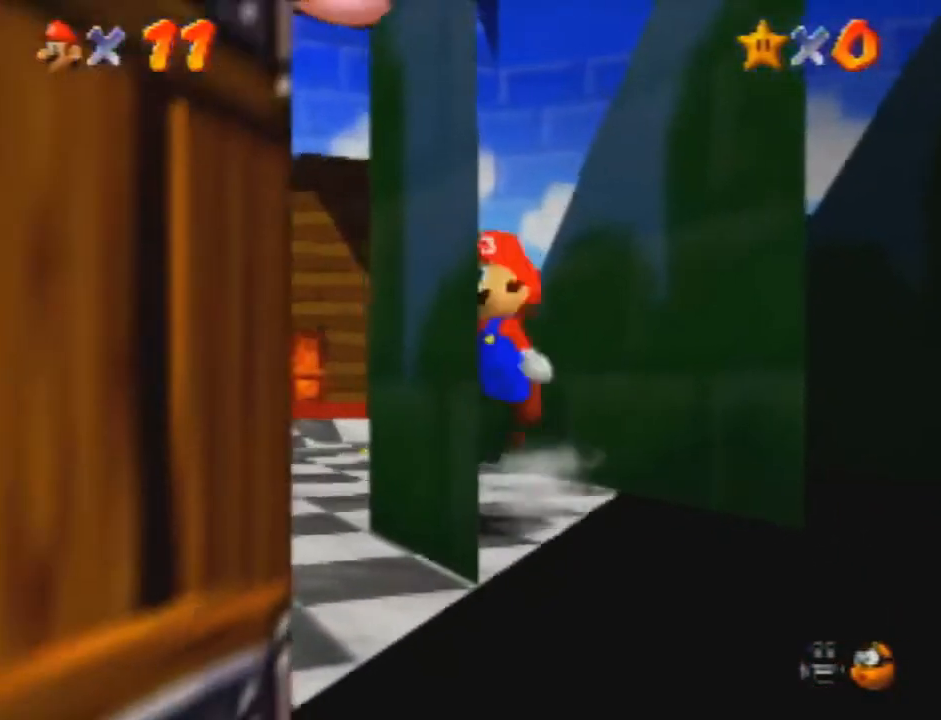
{"buttons": ["C_RIGHT"], "left_stick": "up-right", "events": [[133, "C_RIGHT", "down"], [200, "C_RIGHT", "up"], [267, "C_RIGHT", "down"], [367, "C_RIGHT", "up"], [467, "C_RIGHT", "down"]]}
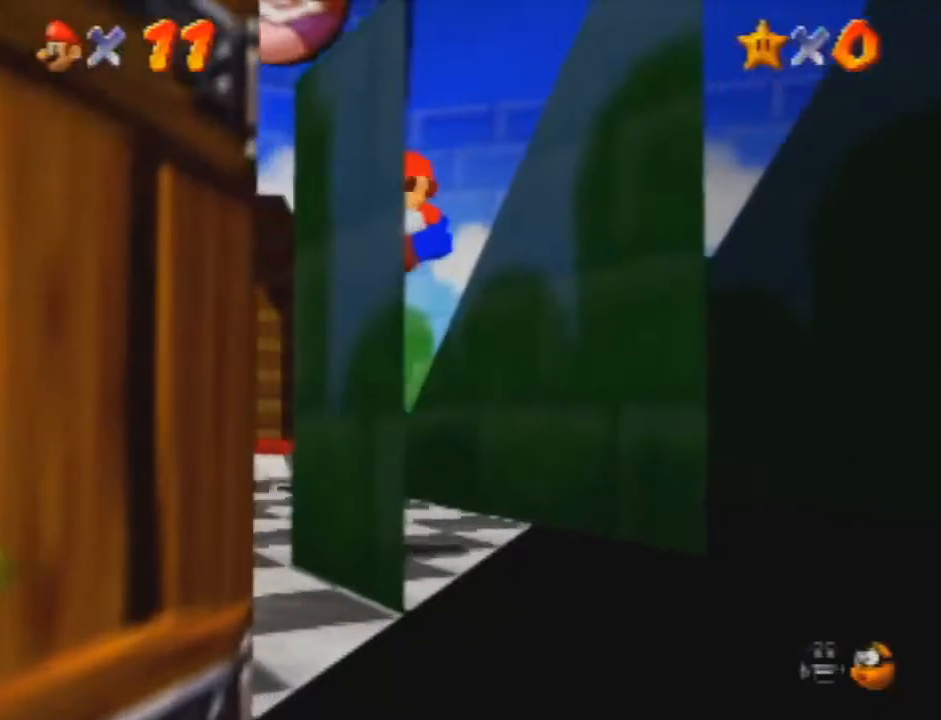
{"buttons": ["A"], "left_stick": "right", "events": [[33, "C_RIGHT", "up"], [134, "A", "down"], [134, "left_stick", "right"], [167, "A", "up"], [234, "A", "down"], [267, "A", "up"], [367, "A", "down"]]}
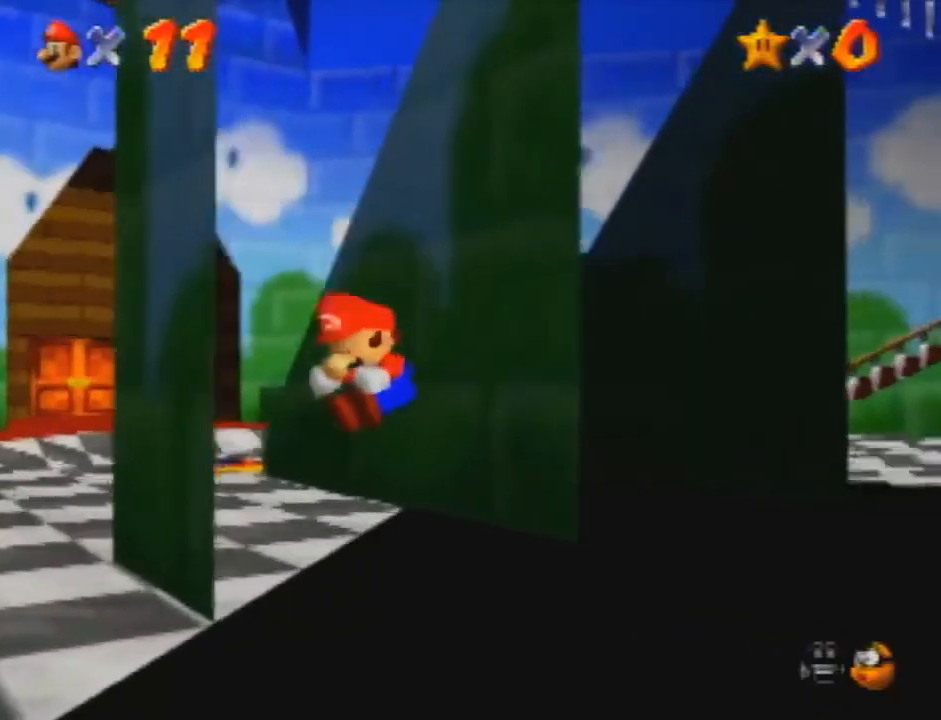
{"buttons": ["A"], "left_stick": "right", "events": []}
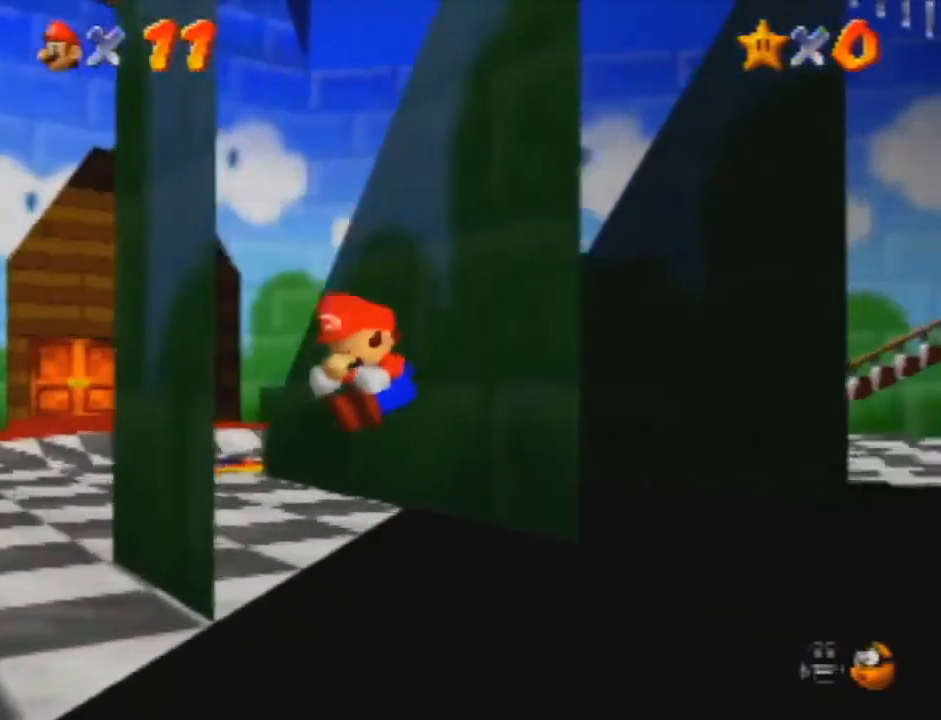
{"buttons": ["A"], "left_stick": "right", "events": []}
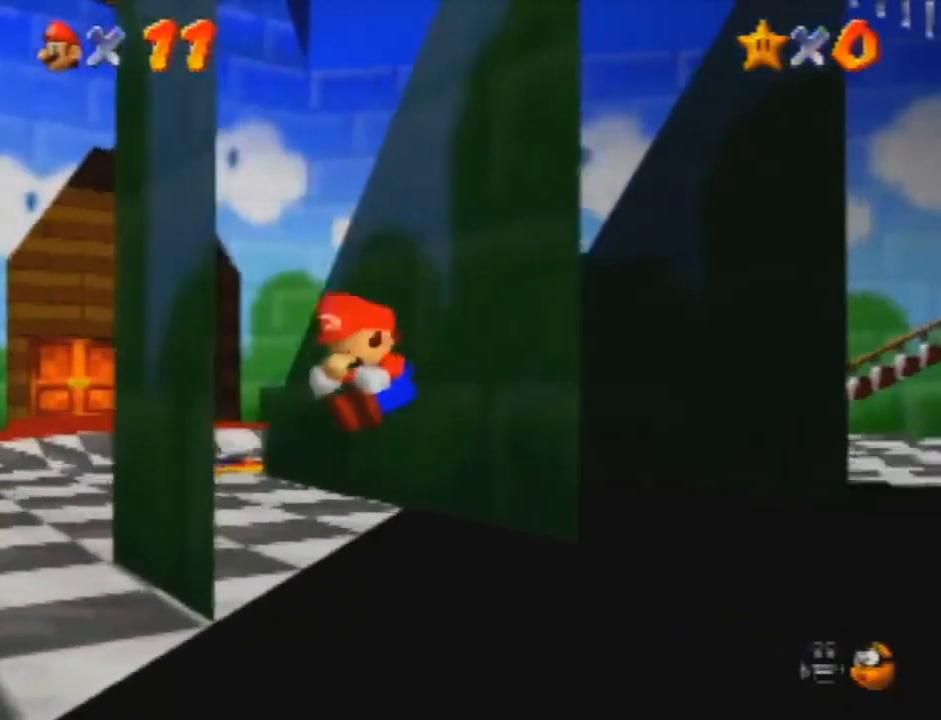
{"buttons": ["A"], "left_stick": "right", "events": []}
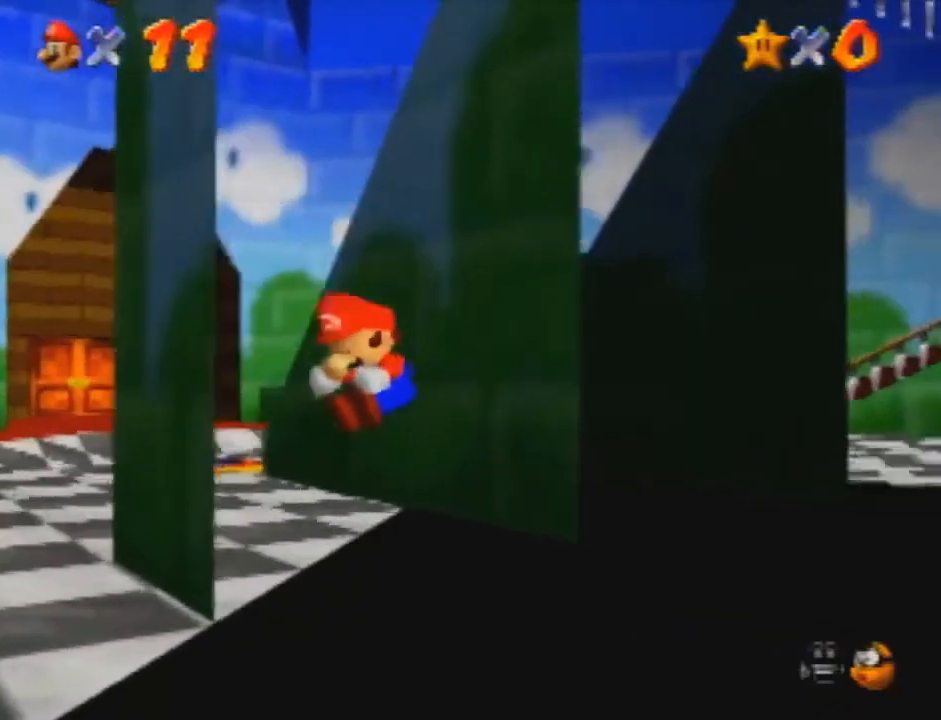
{"buttons": ["A"], "left_stick": "right", "events": []}
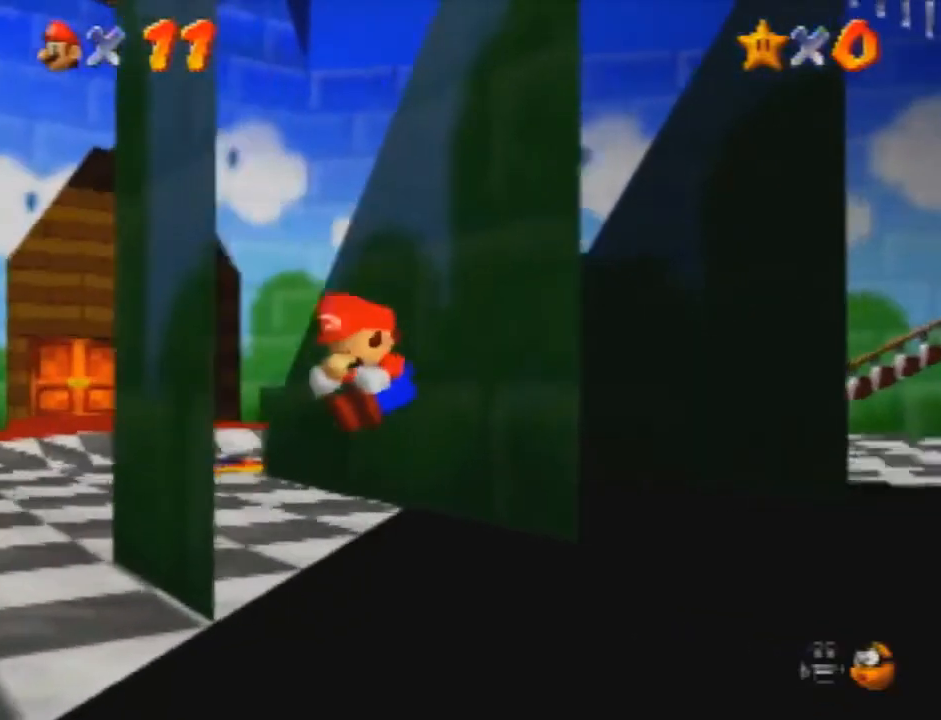
{"buttons": ["A"], "left_stick": "right", "events": []}
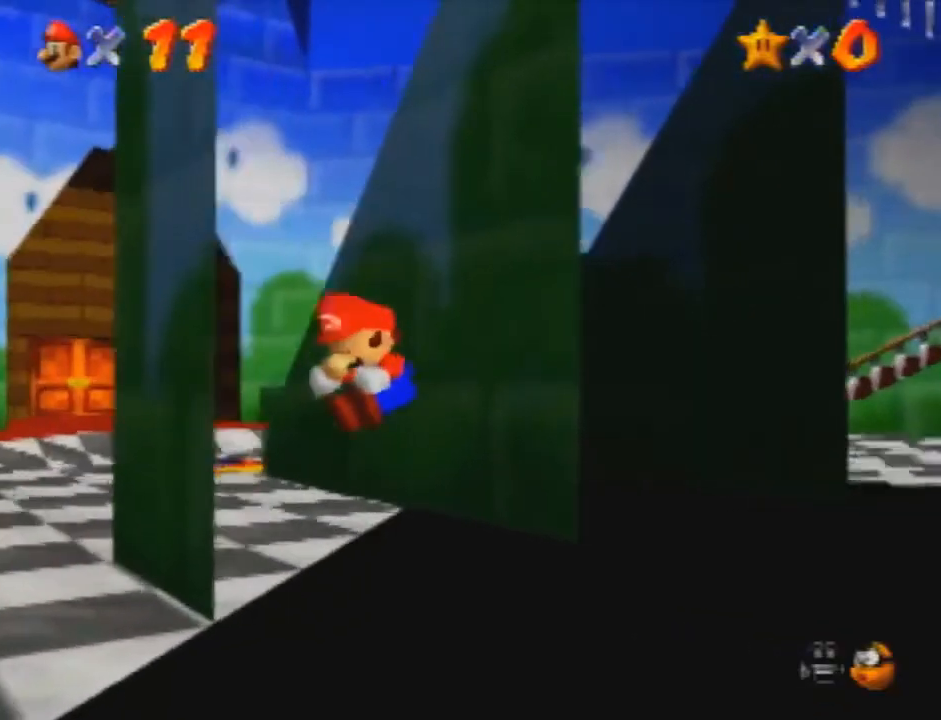
{"buttons": [], "left_stick": "right", "events": [[267, "A", "up"], [334, "A", "down"], [400, "A", "up"], [434, "A", "down"], [467, "A", "up"]]}
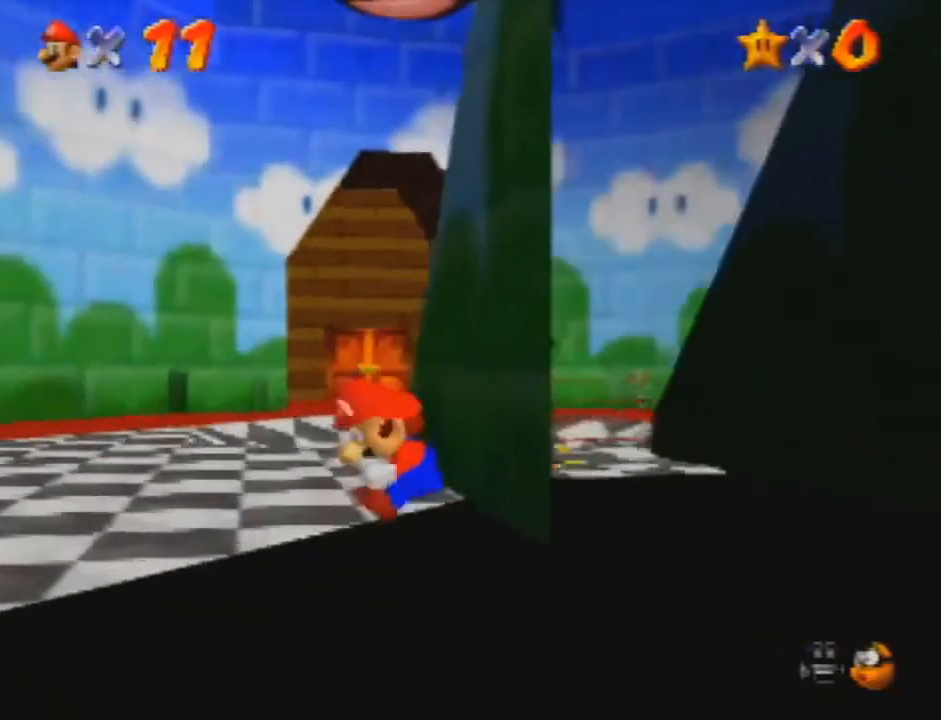
{"buttons": [], "left_stick": "right", "events": [[33, "A", "down"], [66, "A", "up"], [166, "A", "down"], [200, "A", "up"], [300, "A", "down"], [333, "A", "up"], [367, "A", "down"], [433, "A", "up"], [467, "A", "down"], [500, "A", "up"]]}
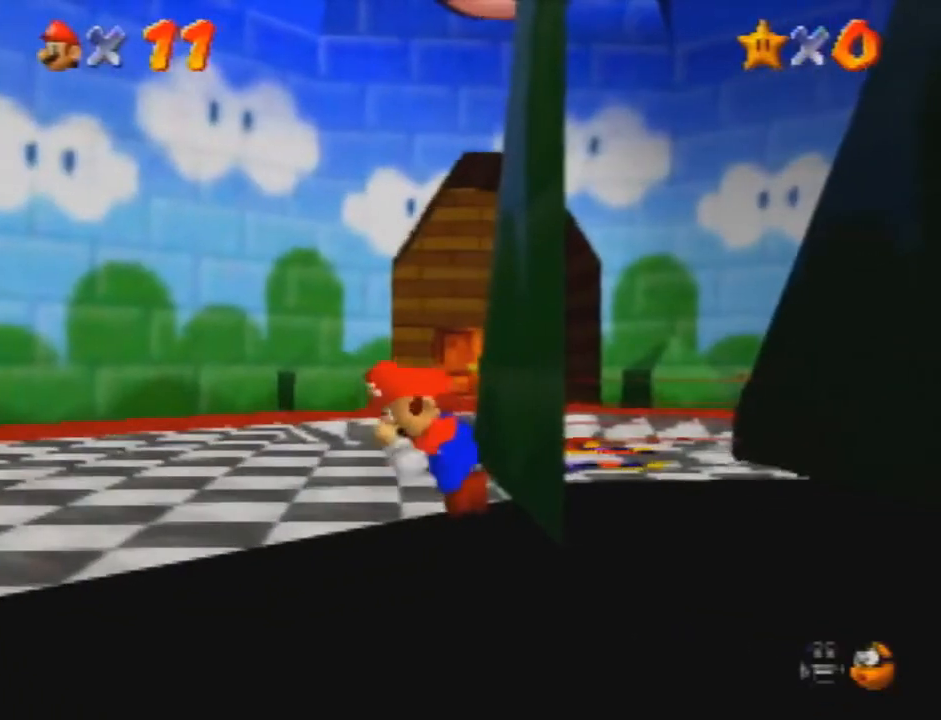
{"buttons": ["A"], "left_stick": "right", "events": [[33, "A", "down"], [100, "A", "up"], [167, "A", "down"], [200, "A", "up"], [234, "A", "down"], [267, "A", "up"], [300, "A", "down"], [334, "A", "up"], [367, "A", "down"], [434, "A", "up"], [467, "A", "down"]]}